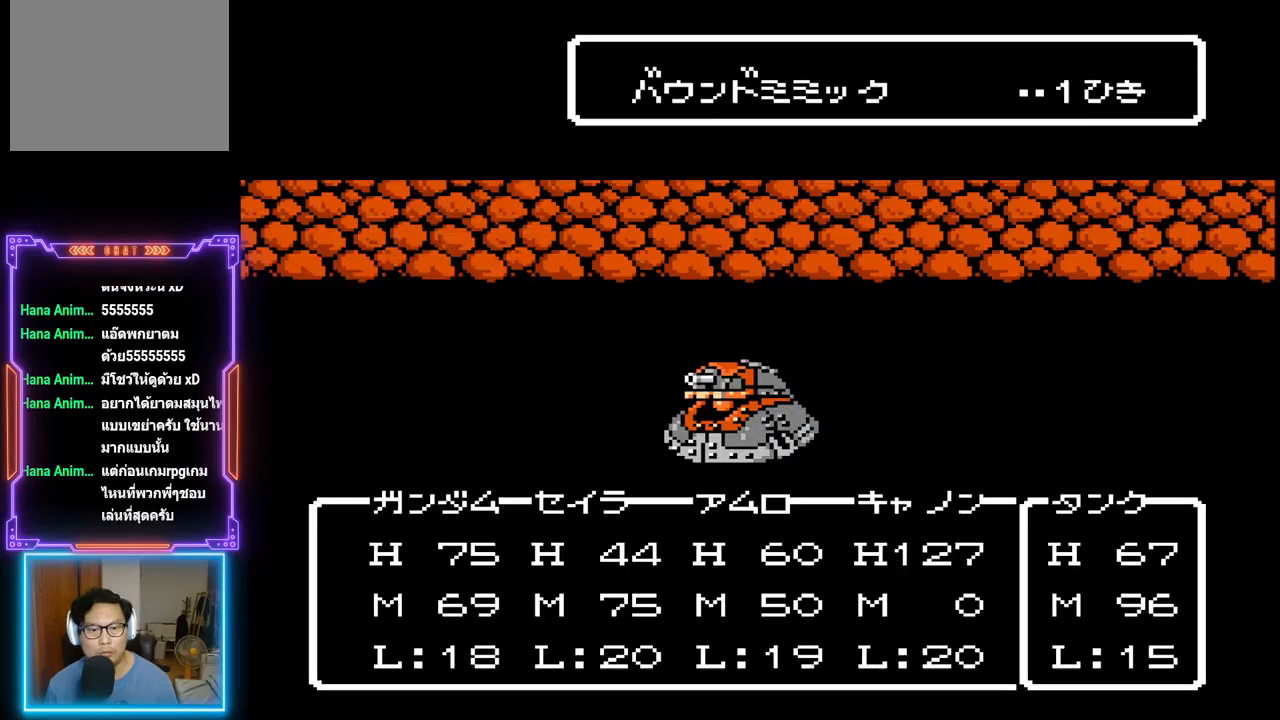
Gameplay with a controller (PlayStation layout); each line is a JSON object with the inputs held at the frame after it. "events" lists button and stick changes between this image and that frame as [ms after this image, input, new state], when the widget could be followed in between. Not read: L3 R3 left_stick right_stick.
{"buttons": ["TRIANGLE"], "events": []}
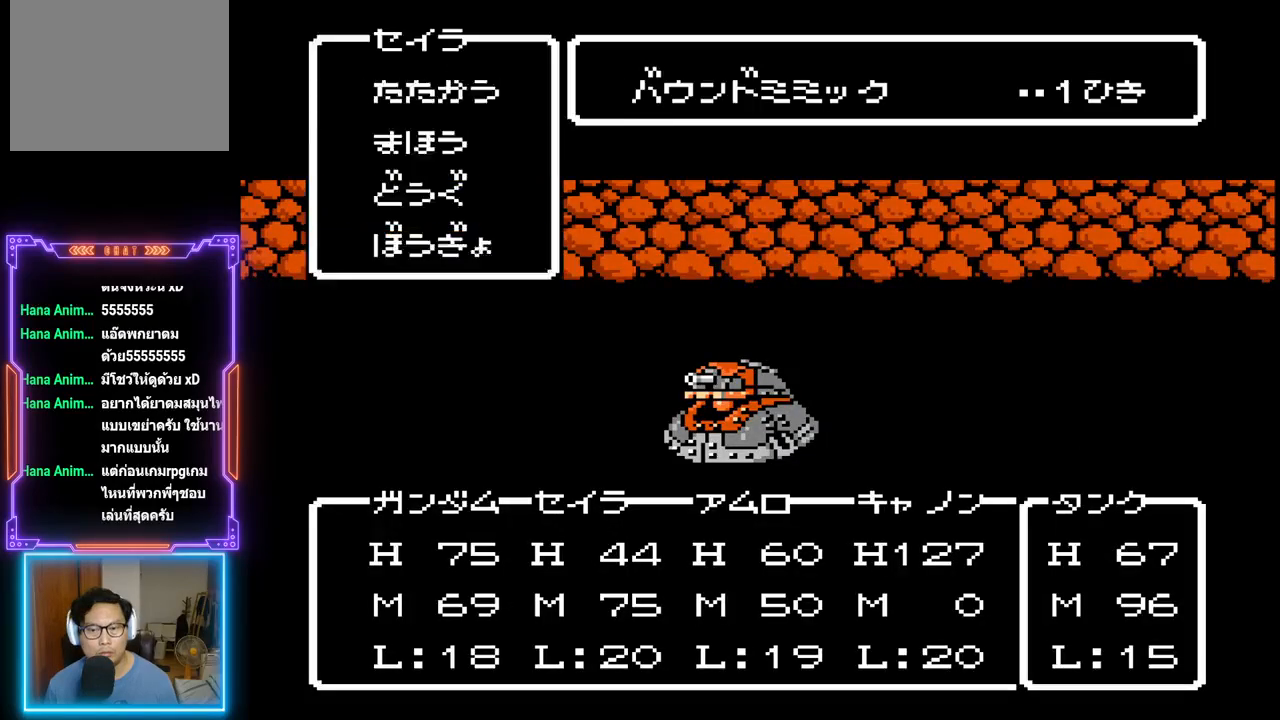
{"buttons": ["TRIANGLE"], "events": []}
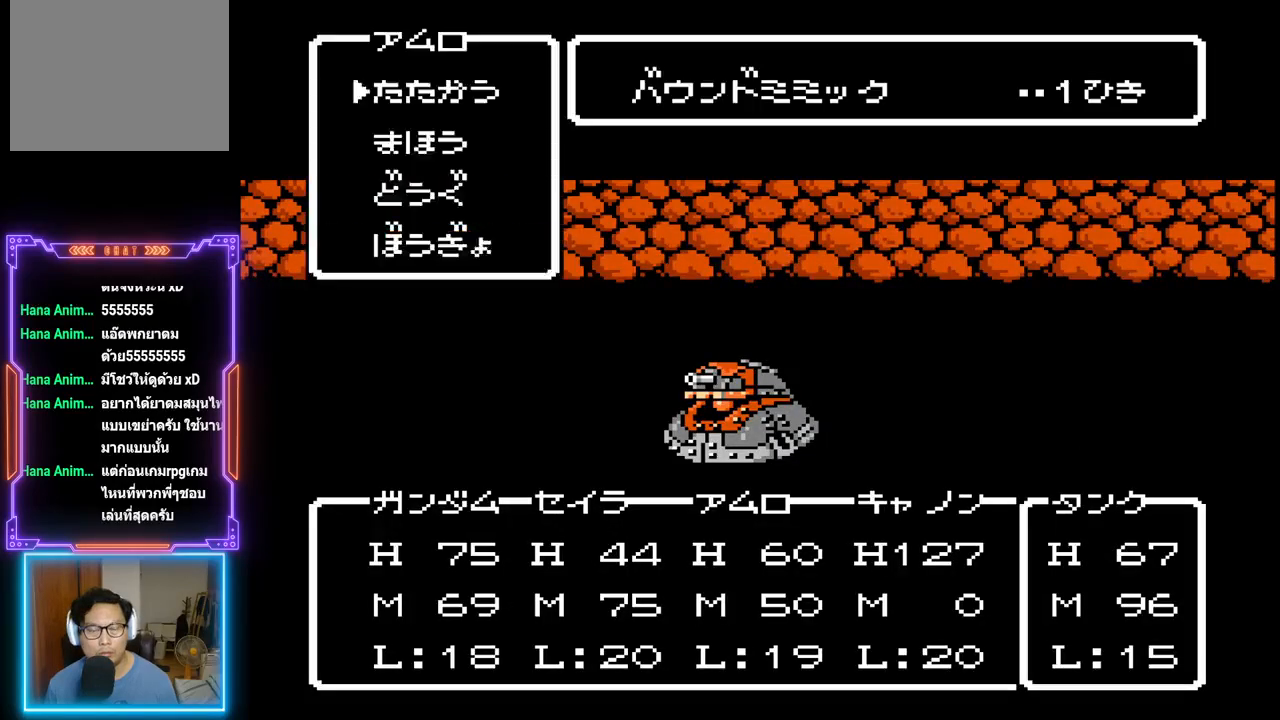
{"buttons": ["TRIANGLE"], "events": []}
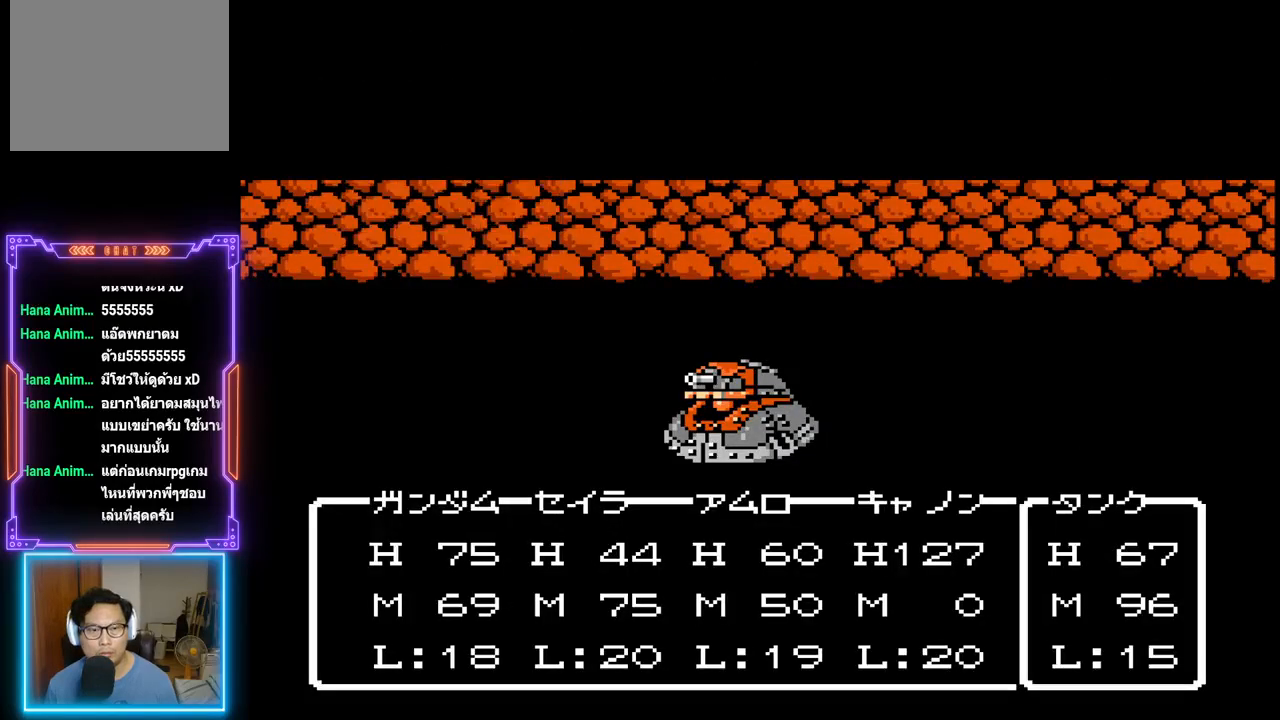
{"buttons": ["TRIANGLE"], "events": []}
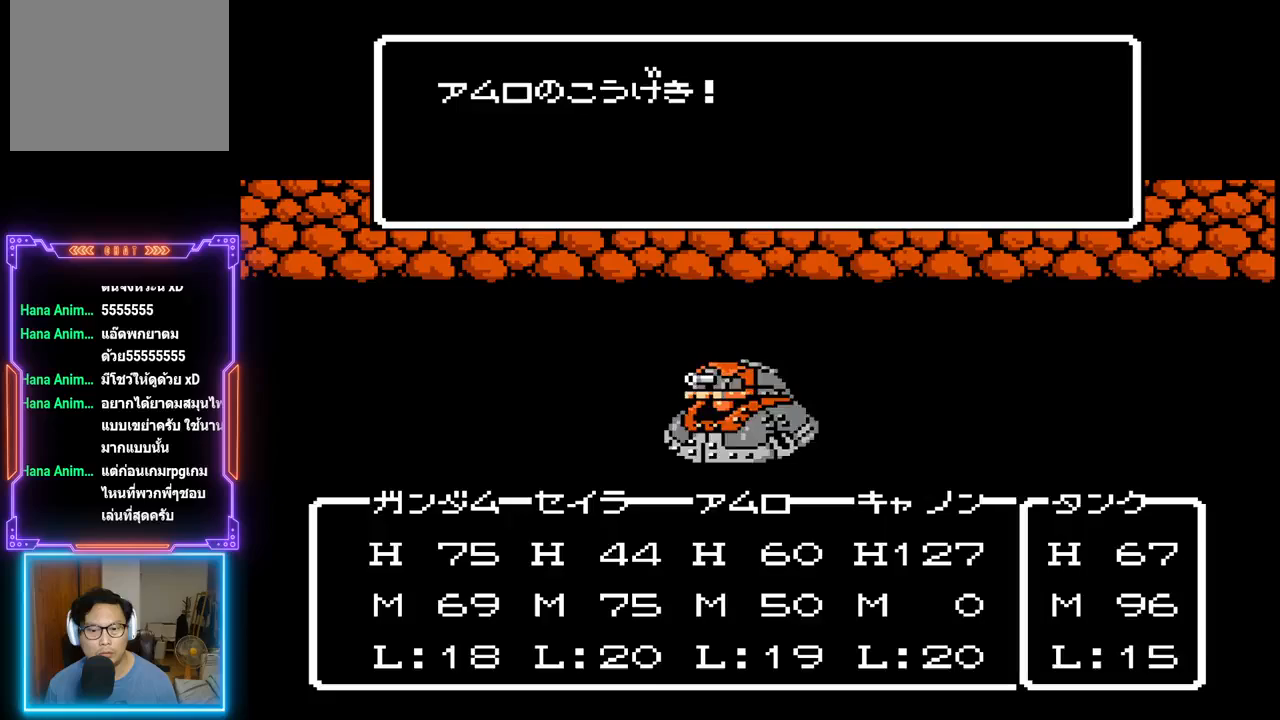
{"buttons": ["TRIANGLE"], "events": []}
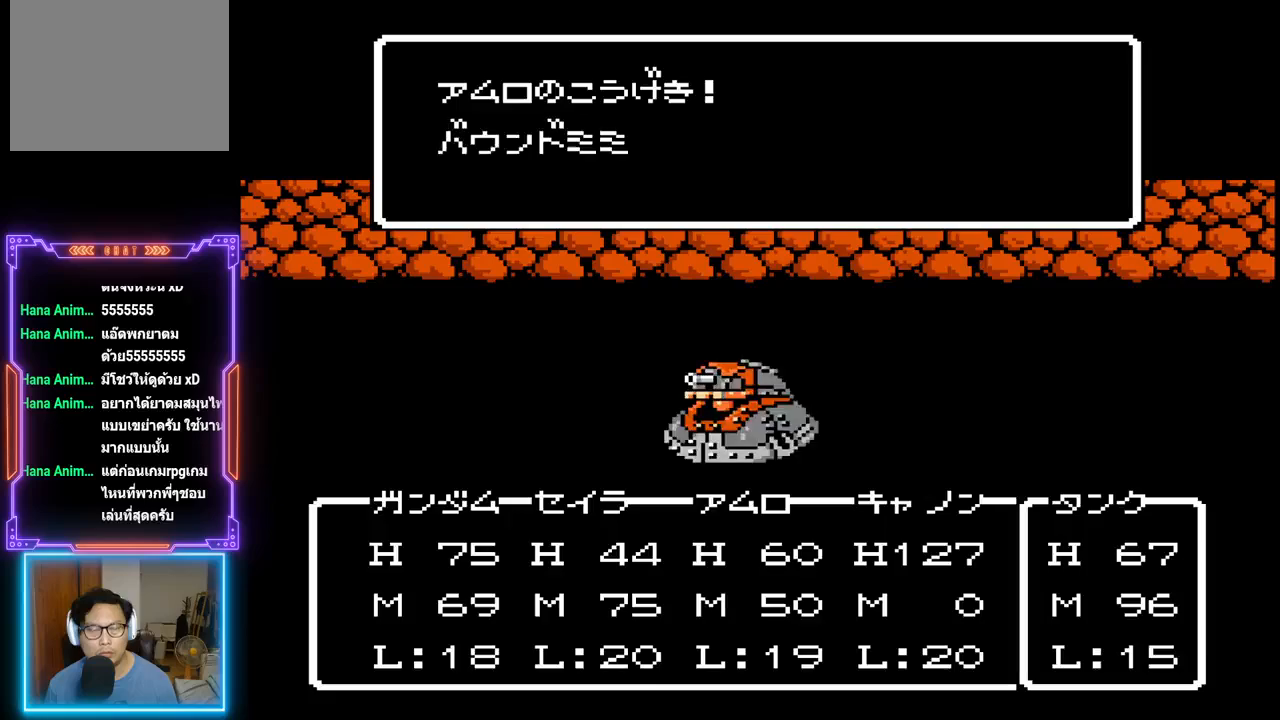
{"buttons": ["TRIANGLE"], "events": []}
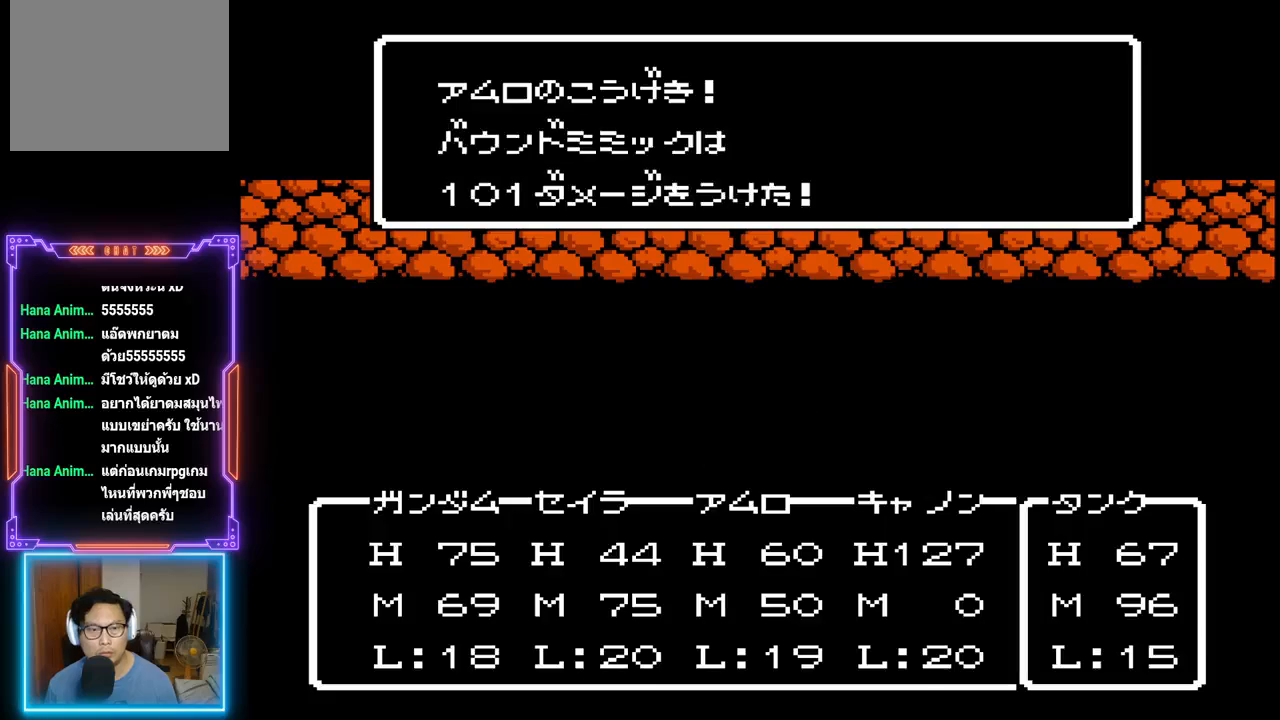
{"buttons": ["TRIANGLE"], "events": []}
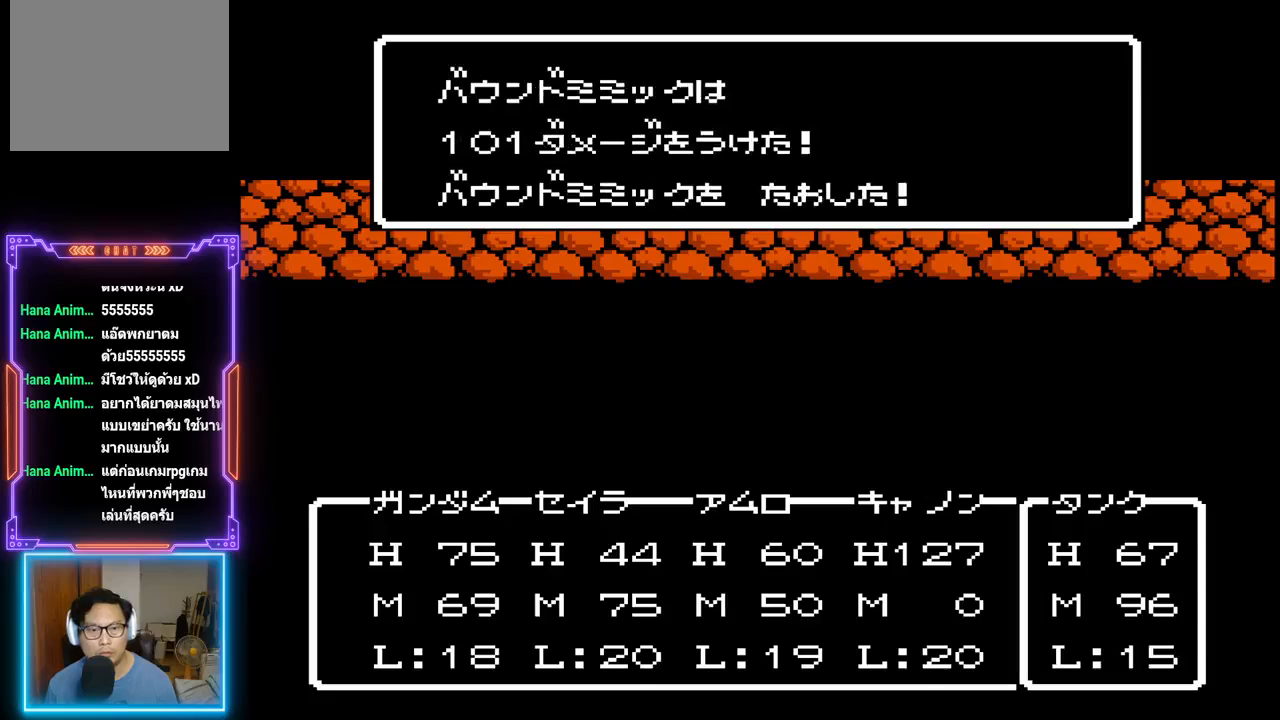
{"buttons": ["TRIANGLE"], "events": []}
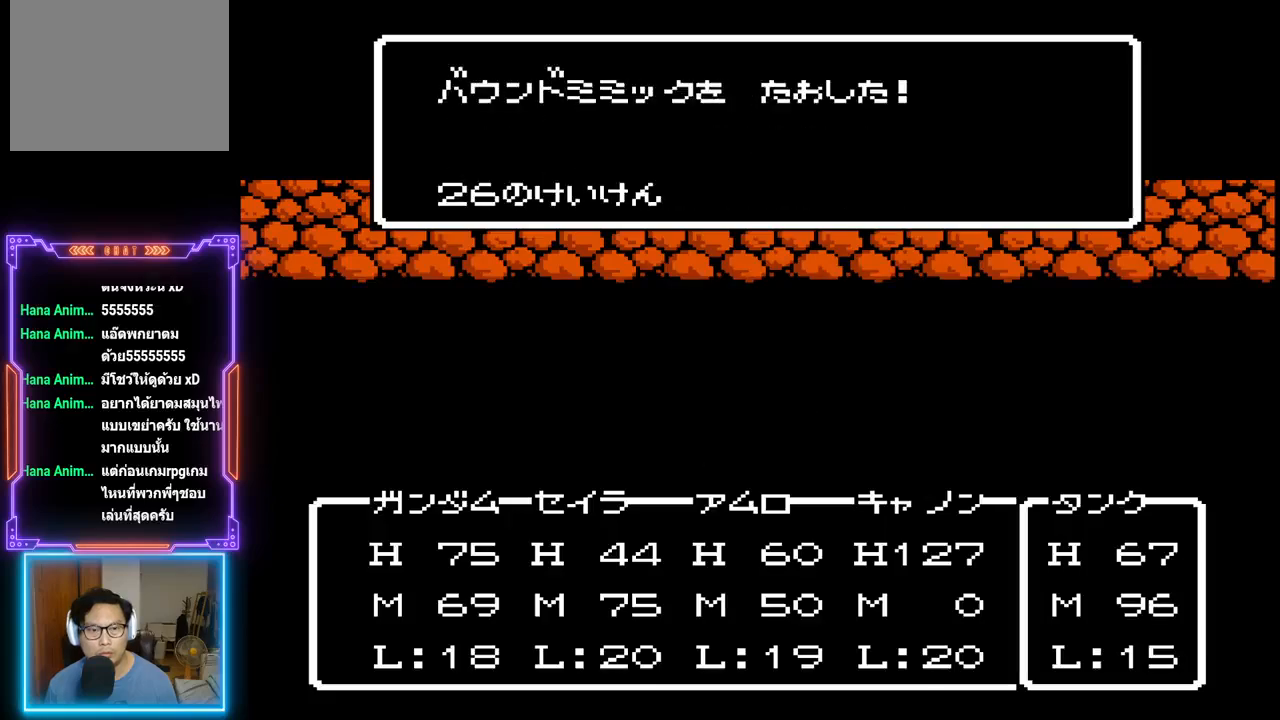
{"buttons": ["TRIANGLE"], "events": []}
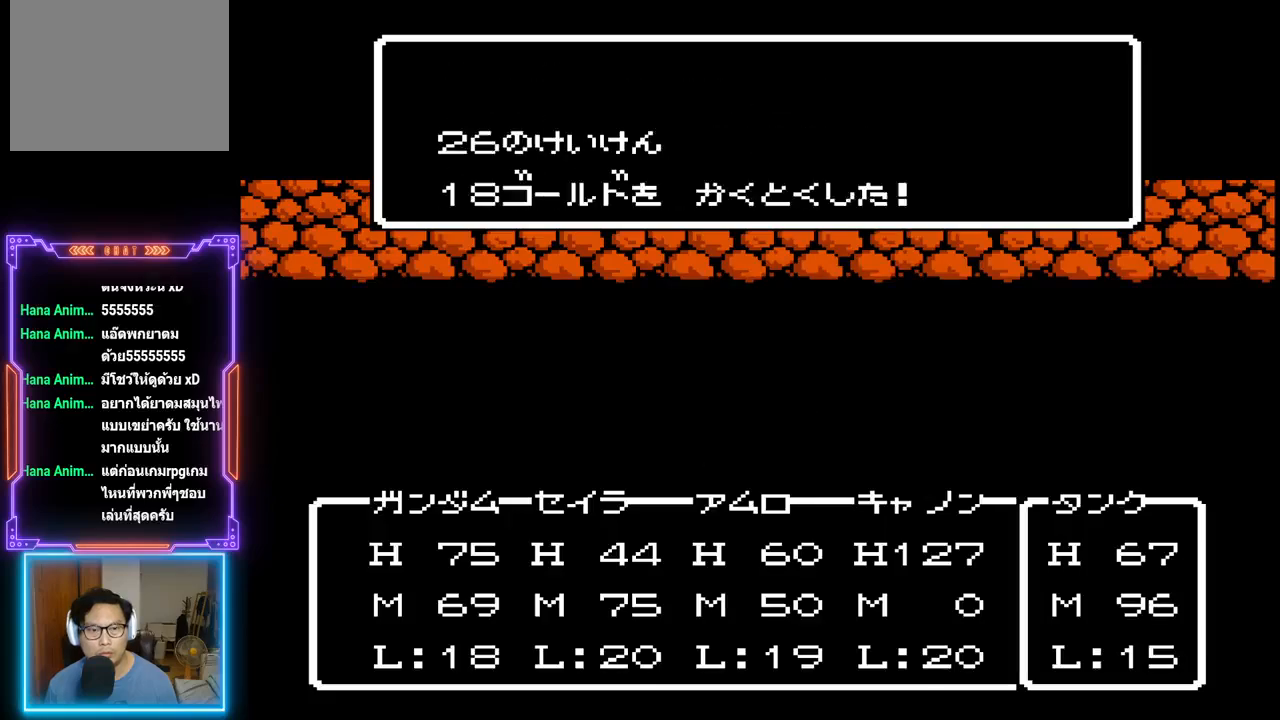
{"buttons": [], "events": [[450, "TRIANGLE", "up"]]}
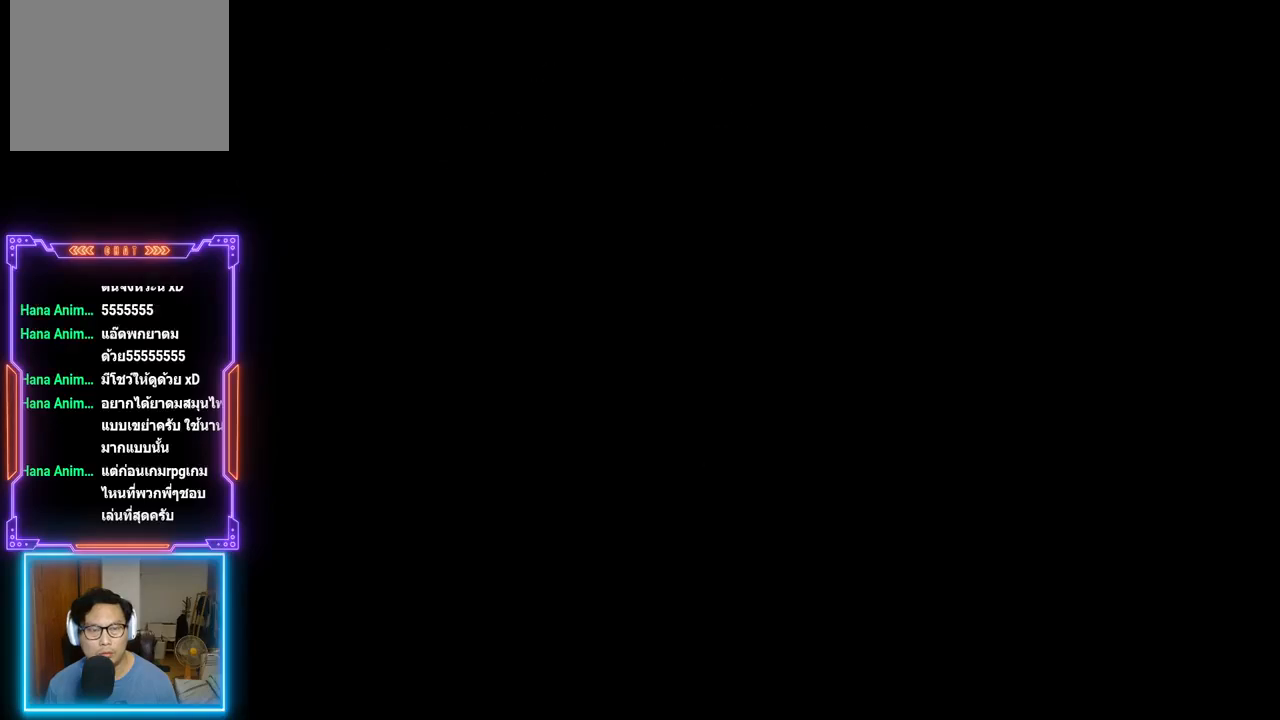
{"buttons": [], "events": []}
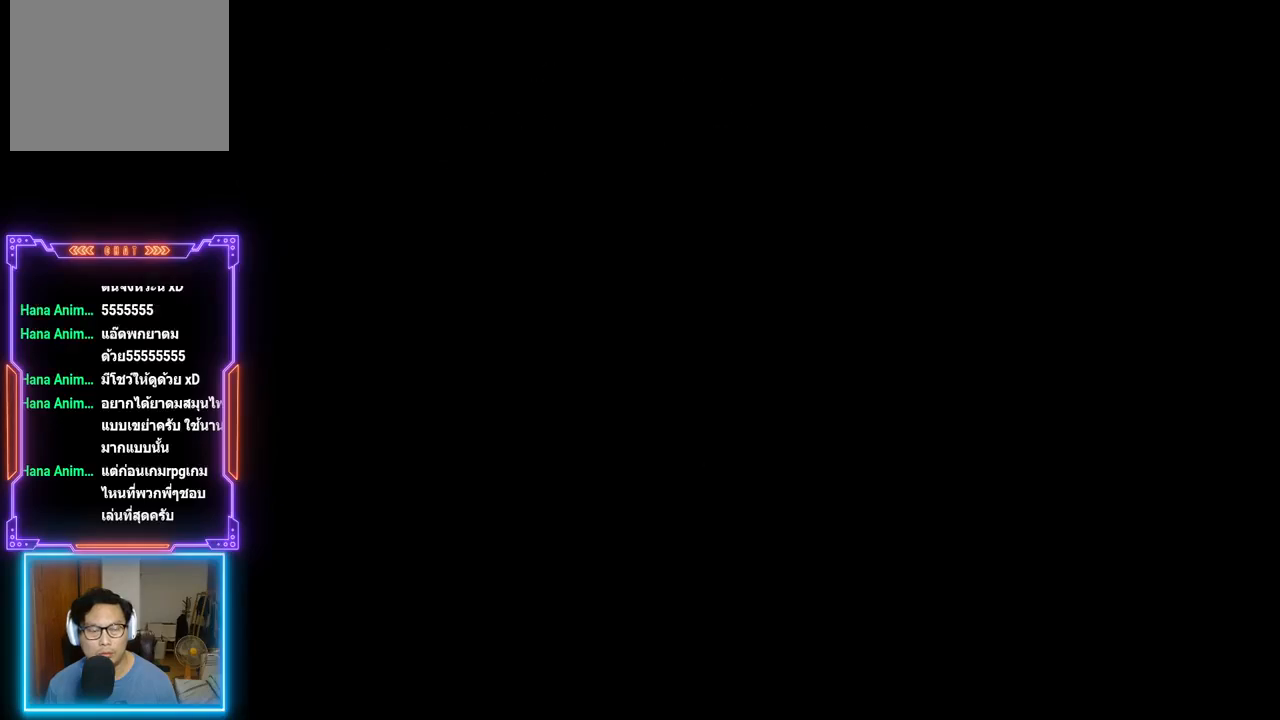
{"buttons": [], "events": []}
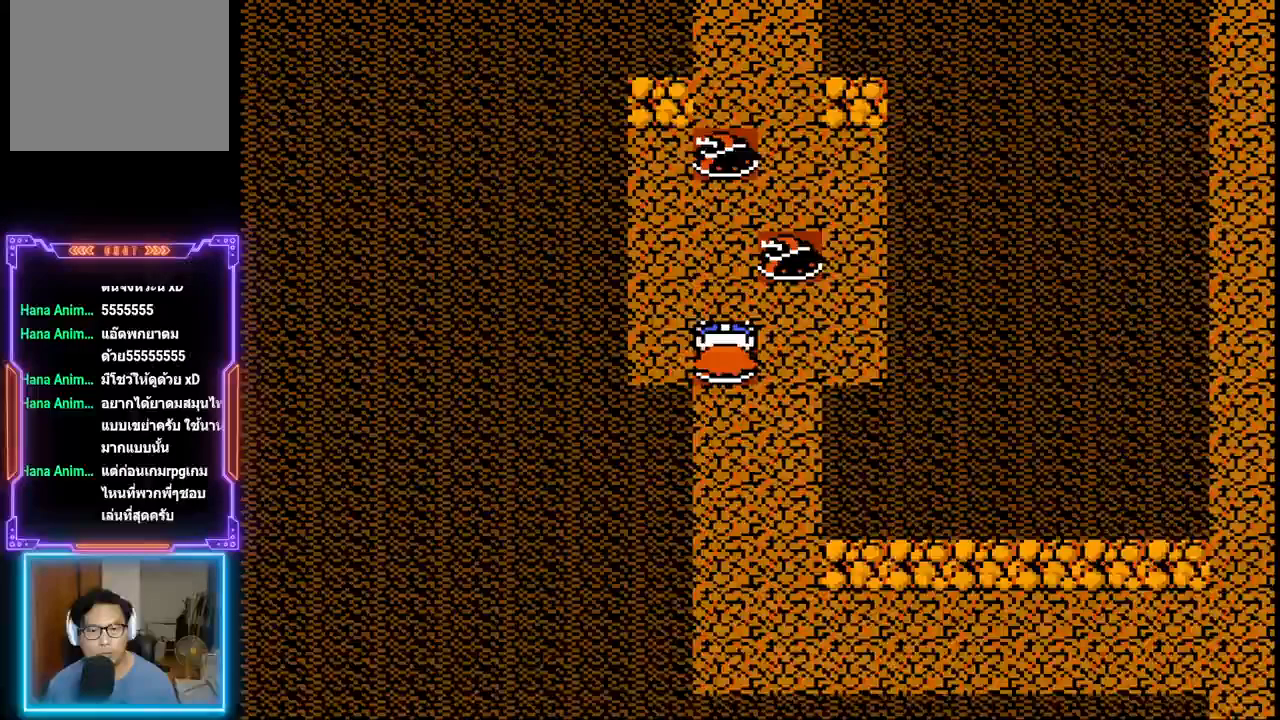
{"buttons": [], "events": [[267, "CIRCLE", "down"], [433, "CIRCLE", "up"]]}
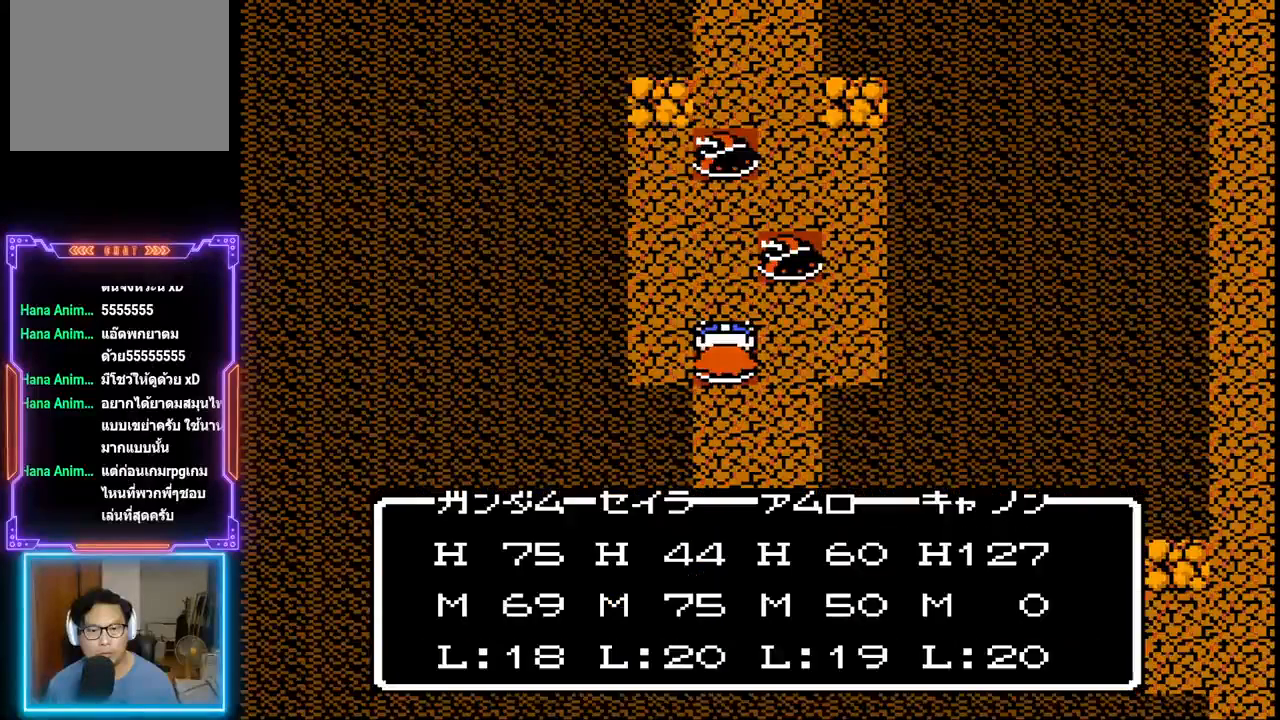
{"buttons": [], "events": [[383, "DPAD_RIGHT", "down"], [467, "DPAD_RIGHT", "up"]]}
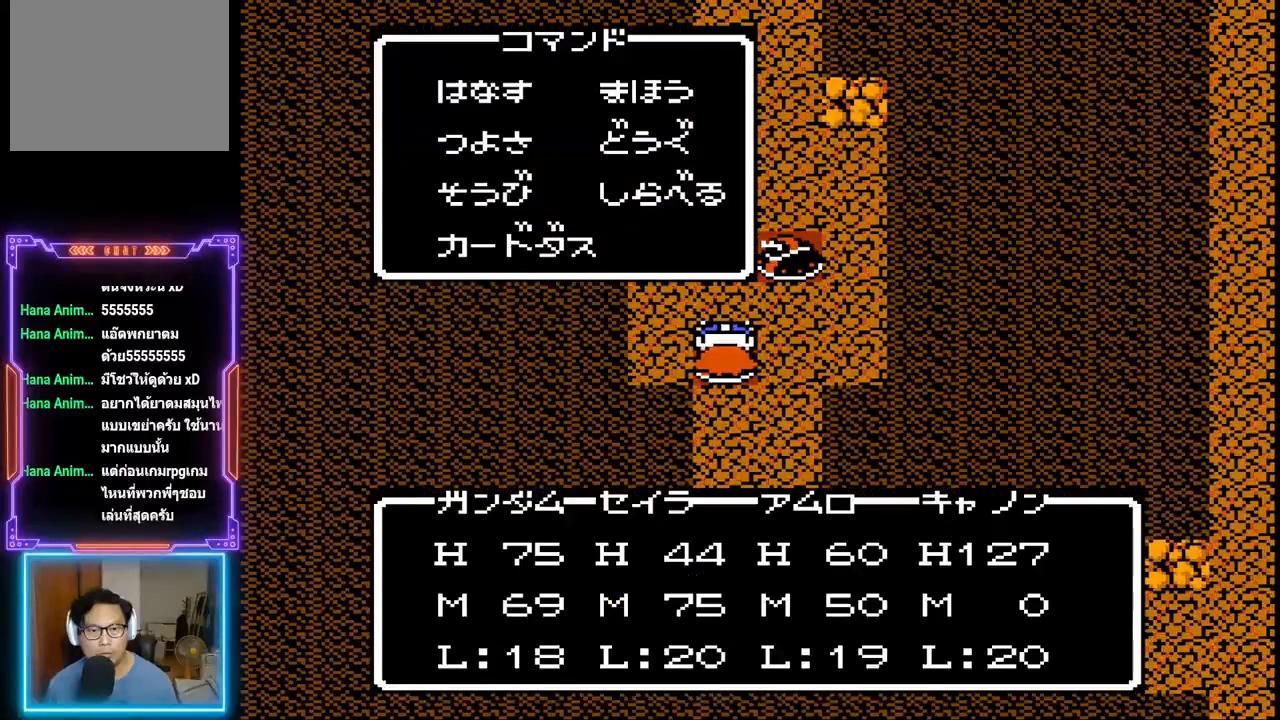
{"buttons": ["CIRCLE"], "events": [[83, "DPAD_DOWN", "down"], [150, "DPAD_DOWN", "up"], [233, "DPAD_DOWN", "down"], [333, "DPAD_DOWN", "up"], [450, "CIRCLE", "down"]]}
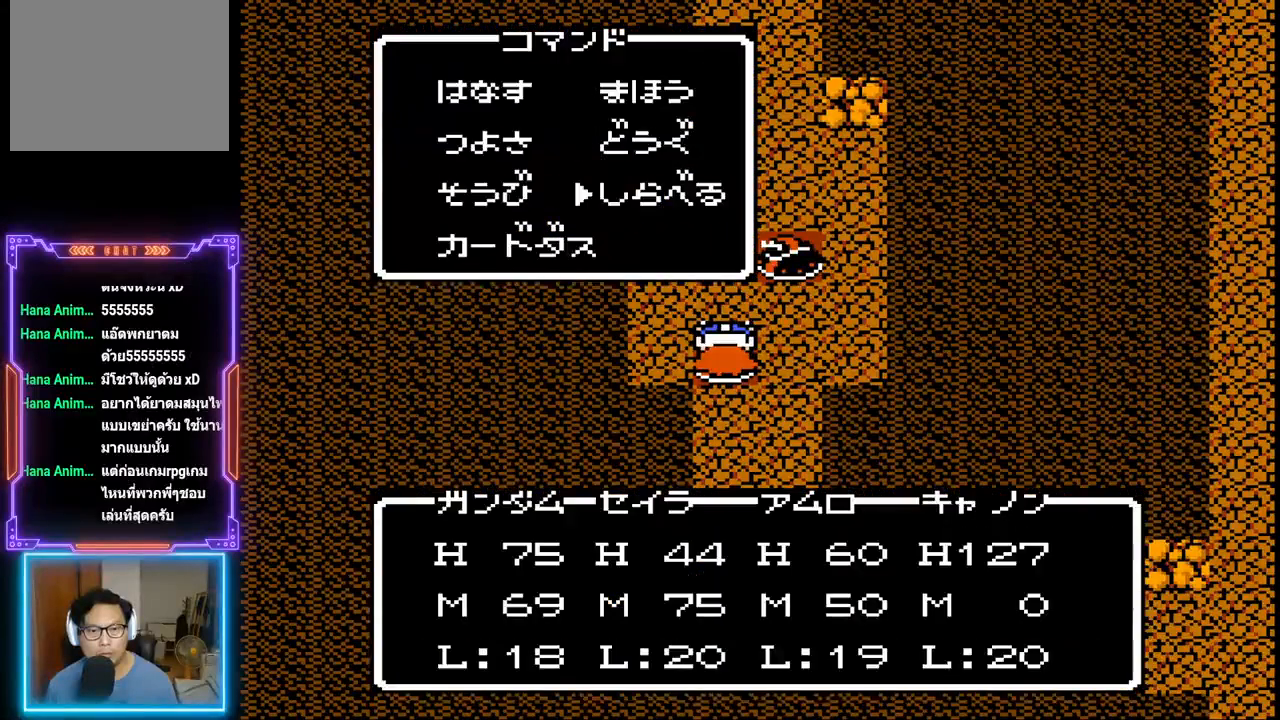
{"buttons": [], "events": [[150, "CIRCLE", "up"]]}
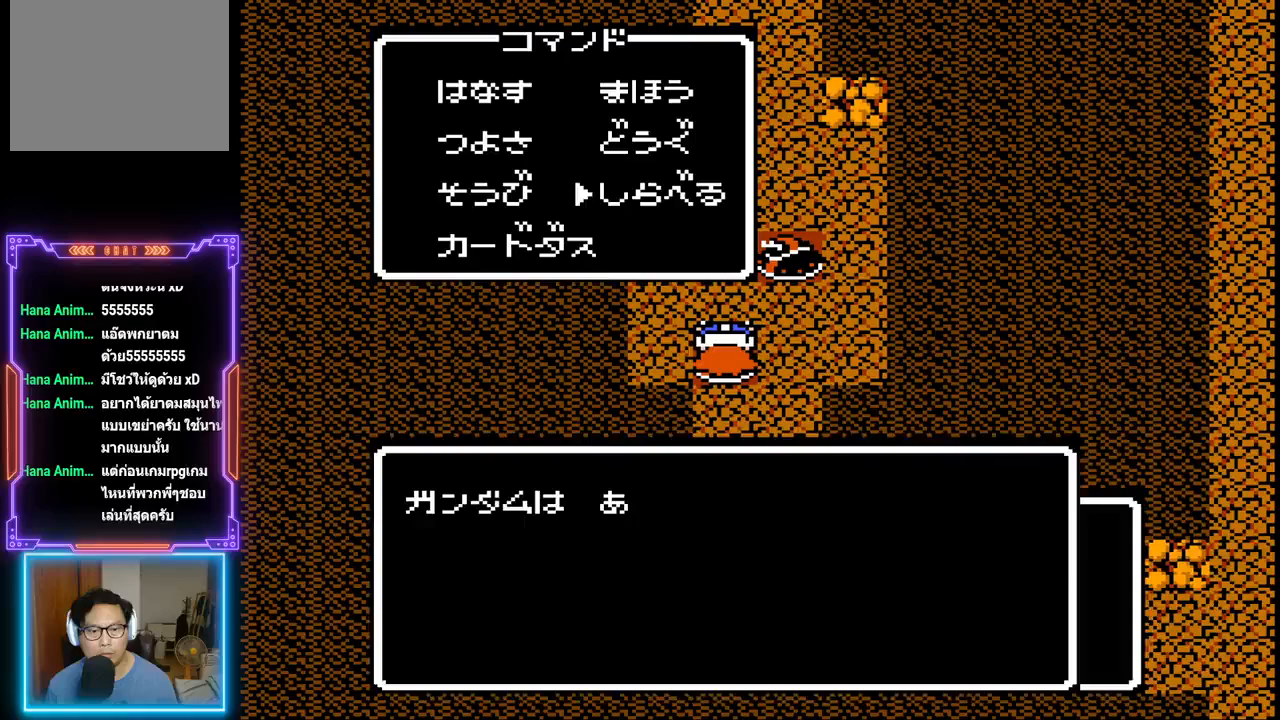
{"buttons": ["CIRCLE"], "events": [[433, "CIRCLE", "down"]]}
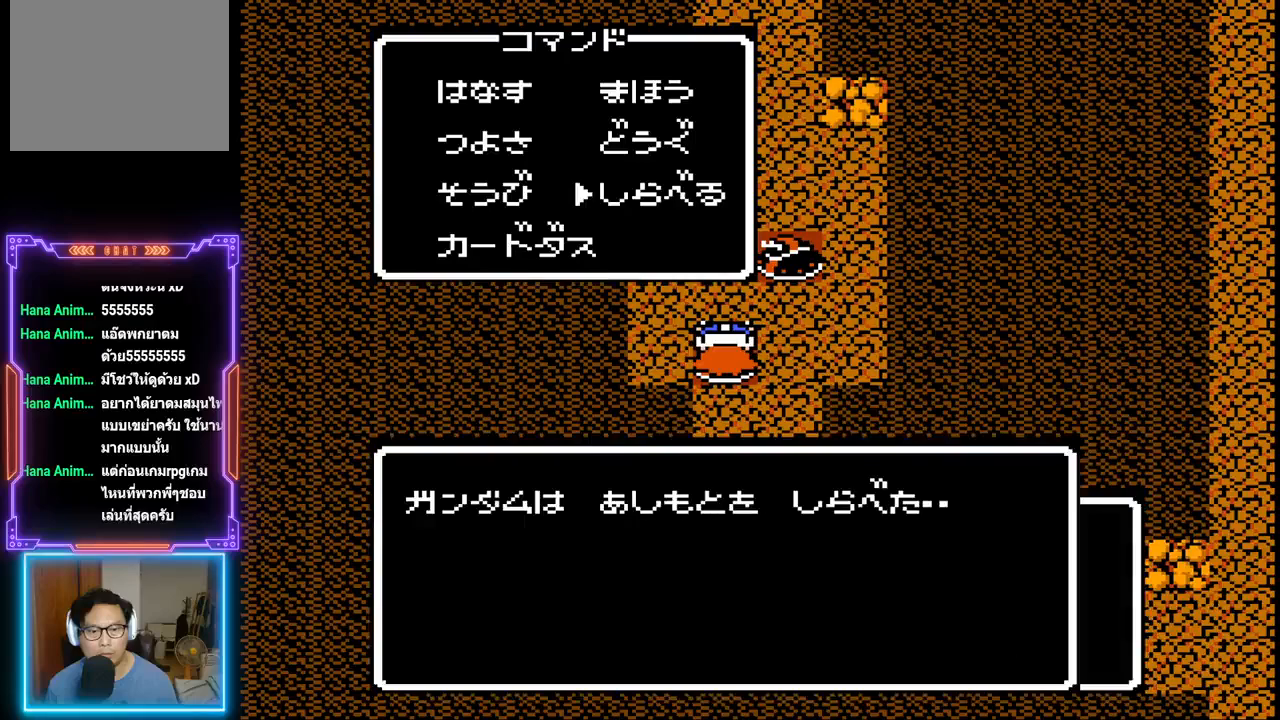
{"buttons": [], "events": [[150, "CIRCLE", "up"]]}
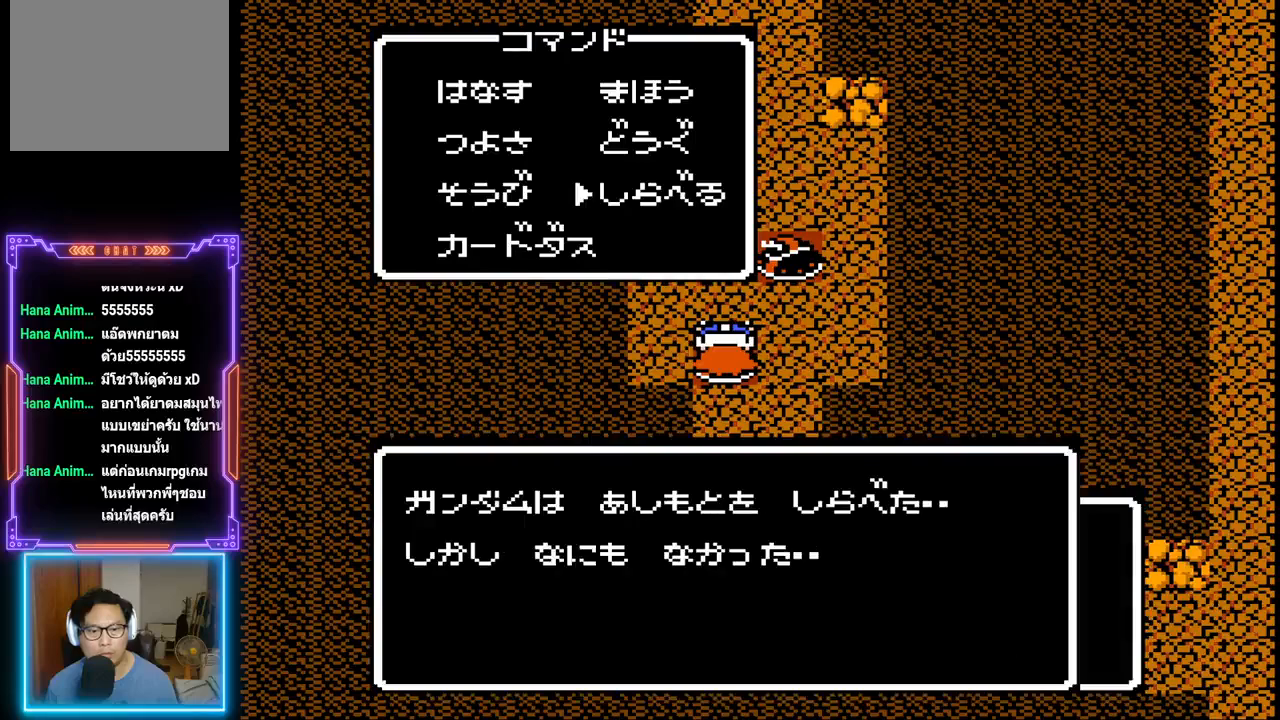
{"buttons": [], "events": [[117, "CIRCLE", "down"], [300, "CIRCLE", "up"]]}
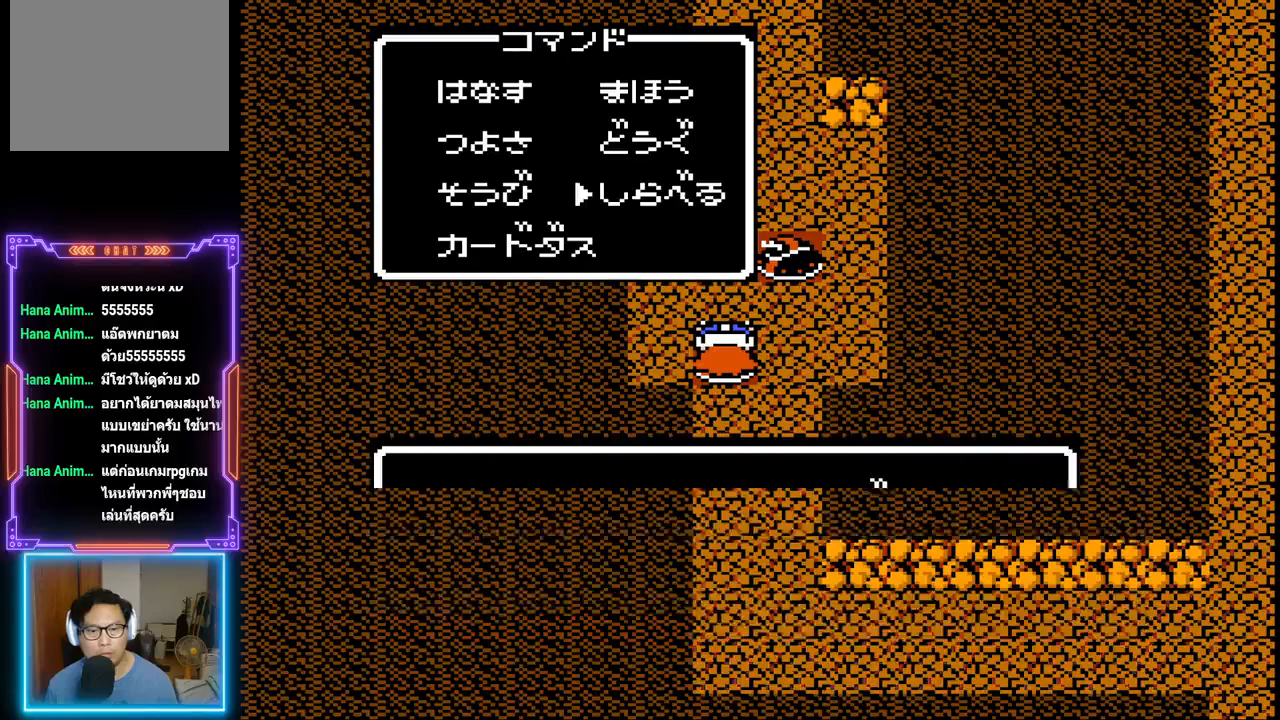
{"buttons": [], "events": [[17, "CIRCLE", "down"], [183, "CIRCLE", "up"]]}
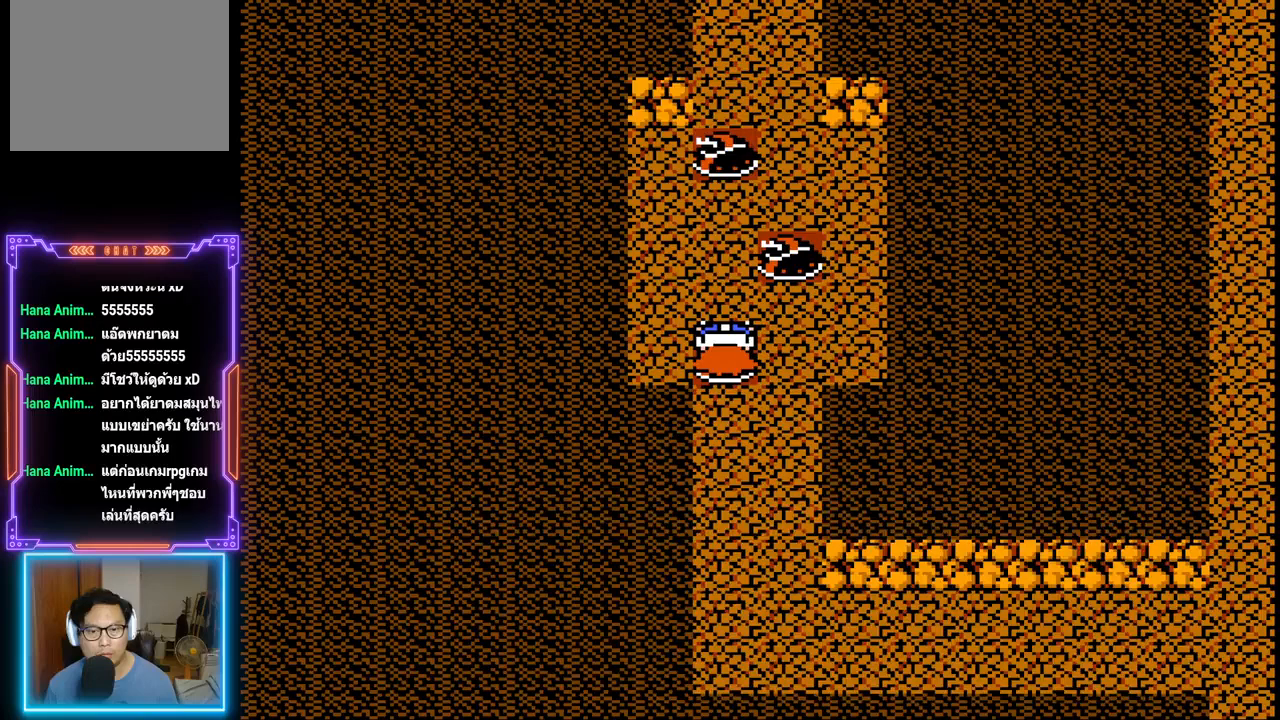
{"buttons": [], "events": [[33, "CIRCLE", "down"], [250, "CIRCLE", "up"]]}
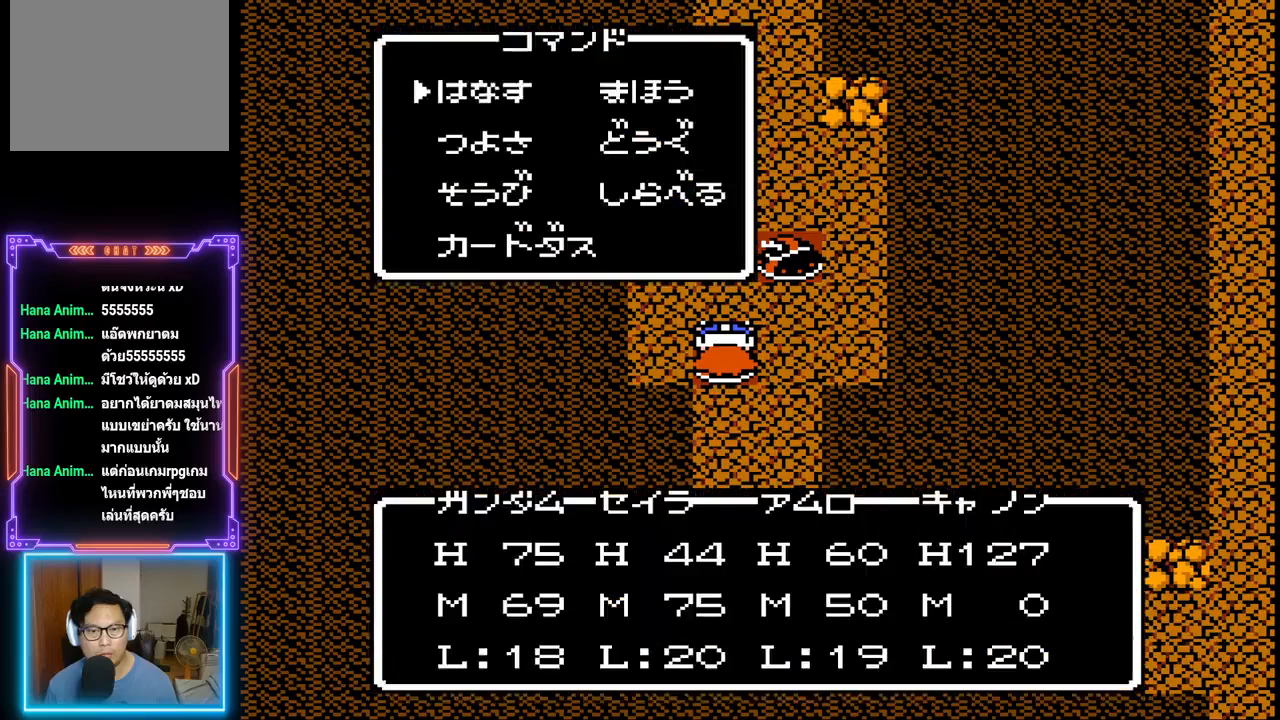
{"buttons": ["CIRCLE"], "events": [[167, "DPAD_RIGHT", "down"], [283, "DPAD_RIGHT", "up"], [483, "CIRCLE", "down"]]}
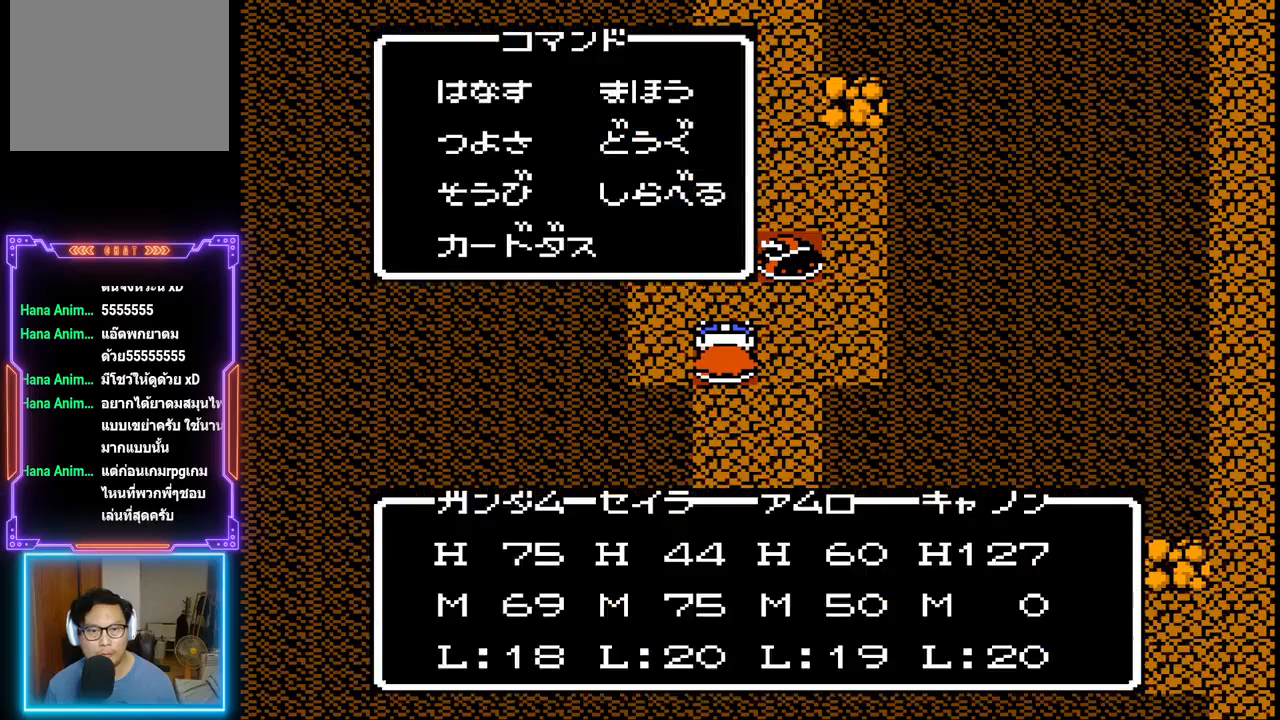
{"buttons": [], "events": [[183, "CIRCLE", "up"]]}
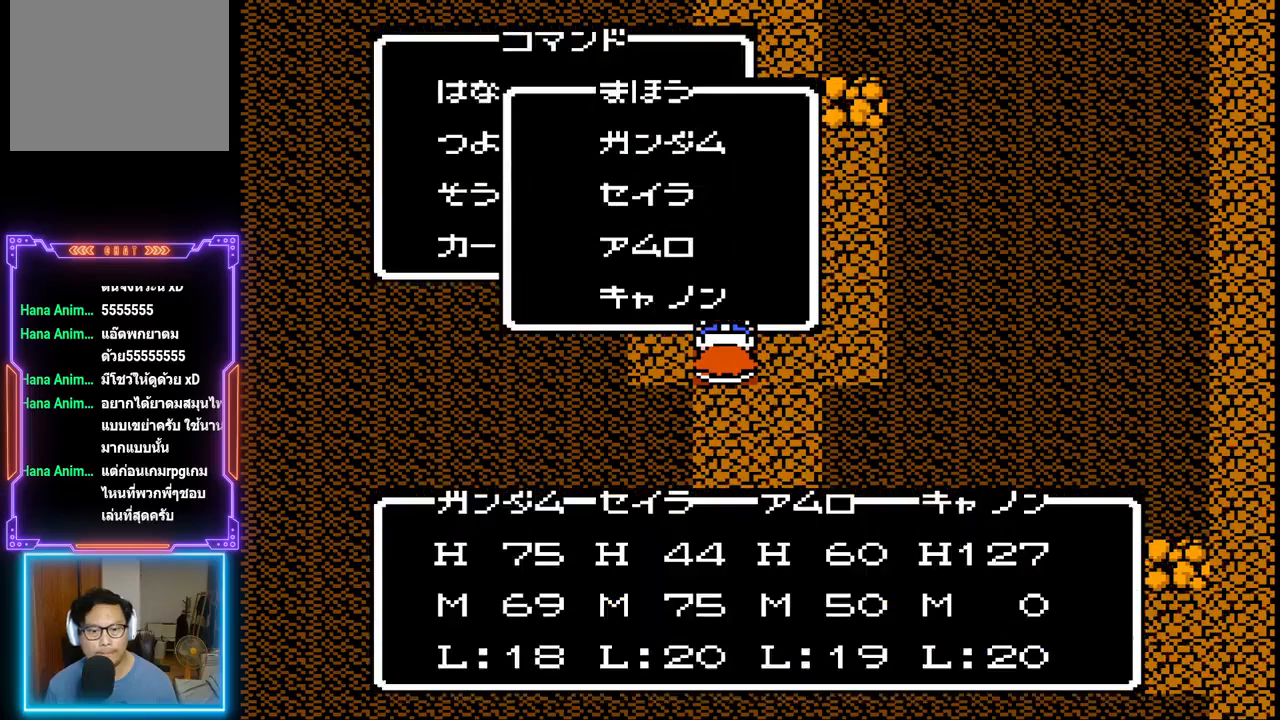
{"buttons": [], "events": []}
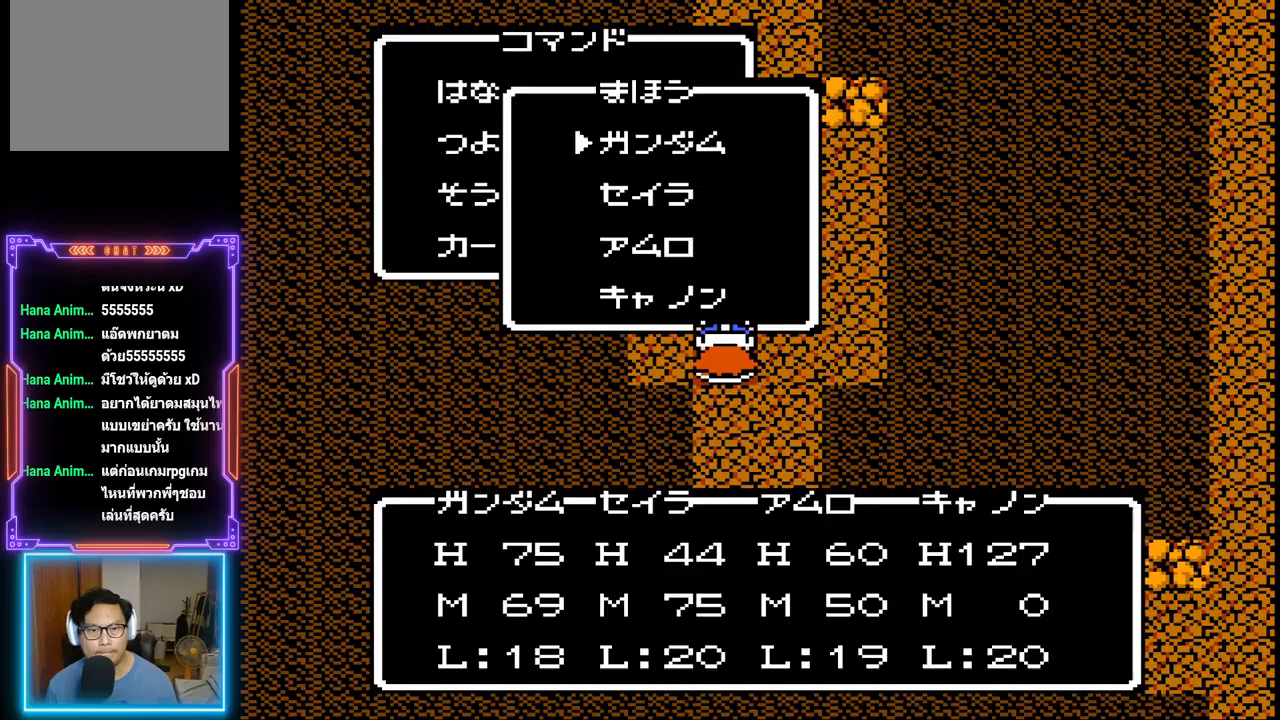
{"buttons": [], "events": []}
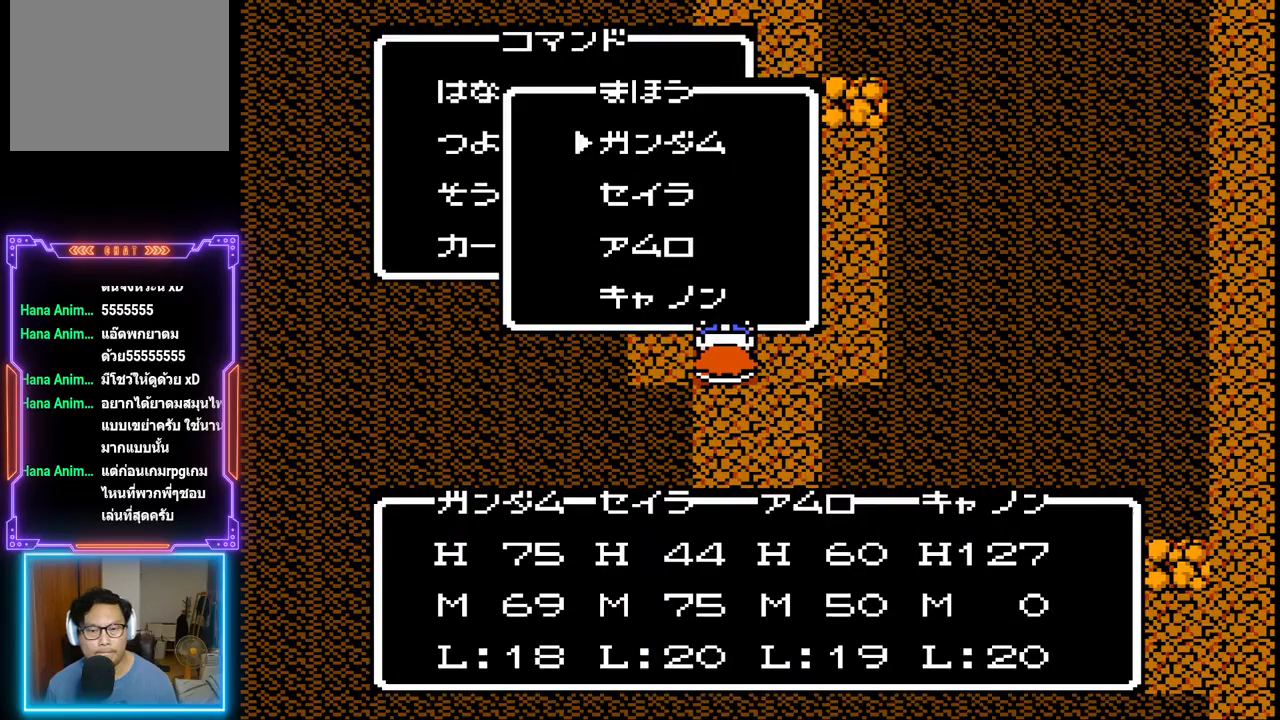
{"buttons": [], "events": []}
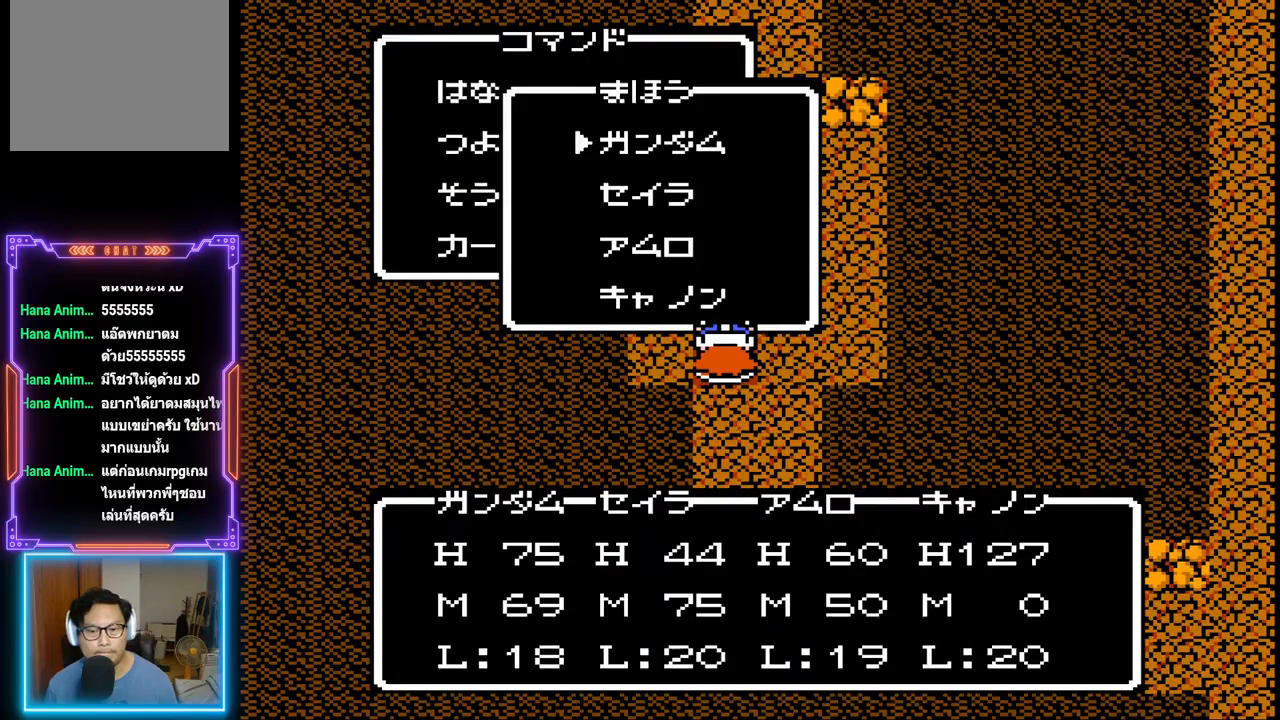
{"buttons": [], "events": [[317, "DPAD_DOWN", "down"], [433, "DPAD_DOWN", "up"]]}
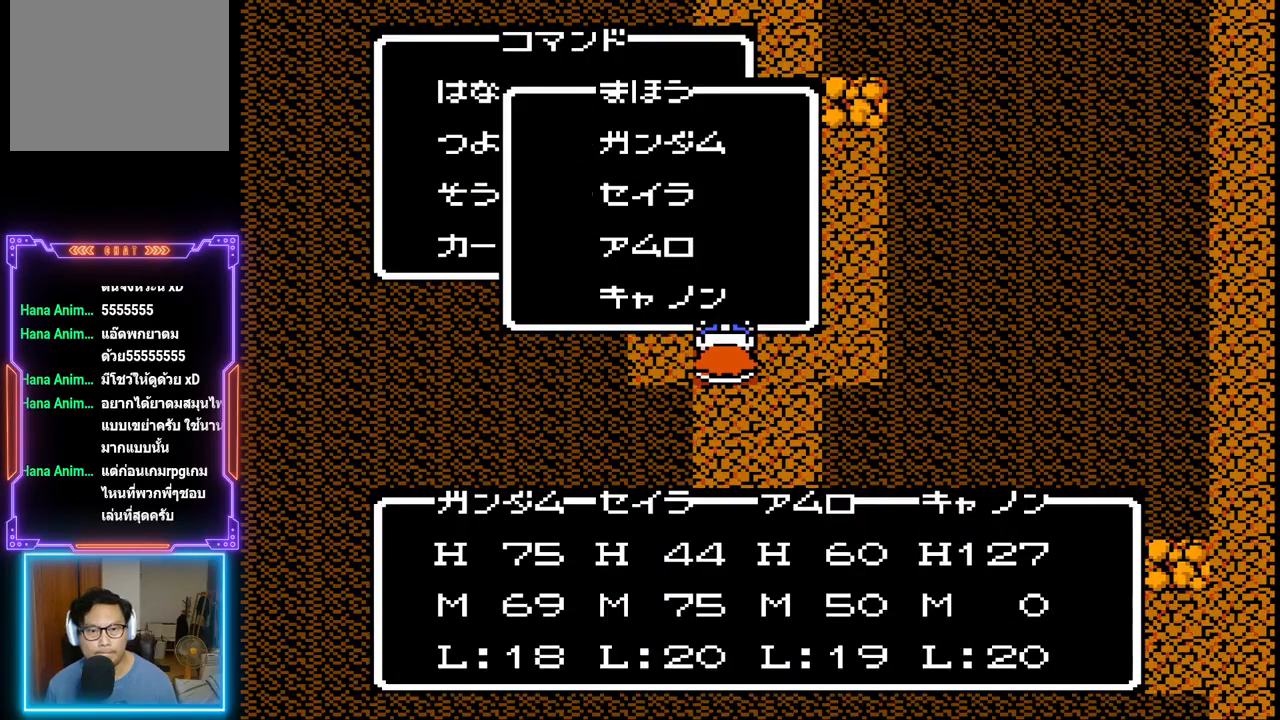
{"buttons": [], "events": [[100, "CIRCLE", "down"], [300, "CIRCLE", "up"]]}
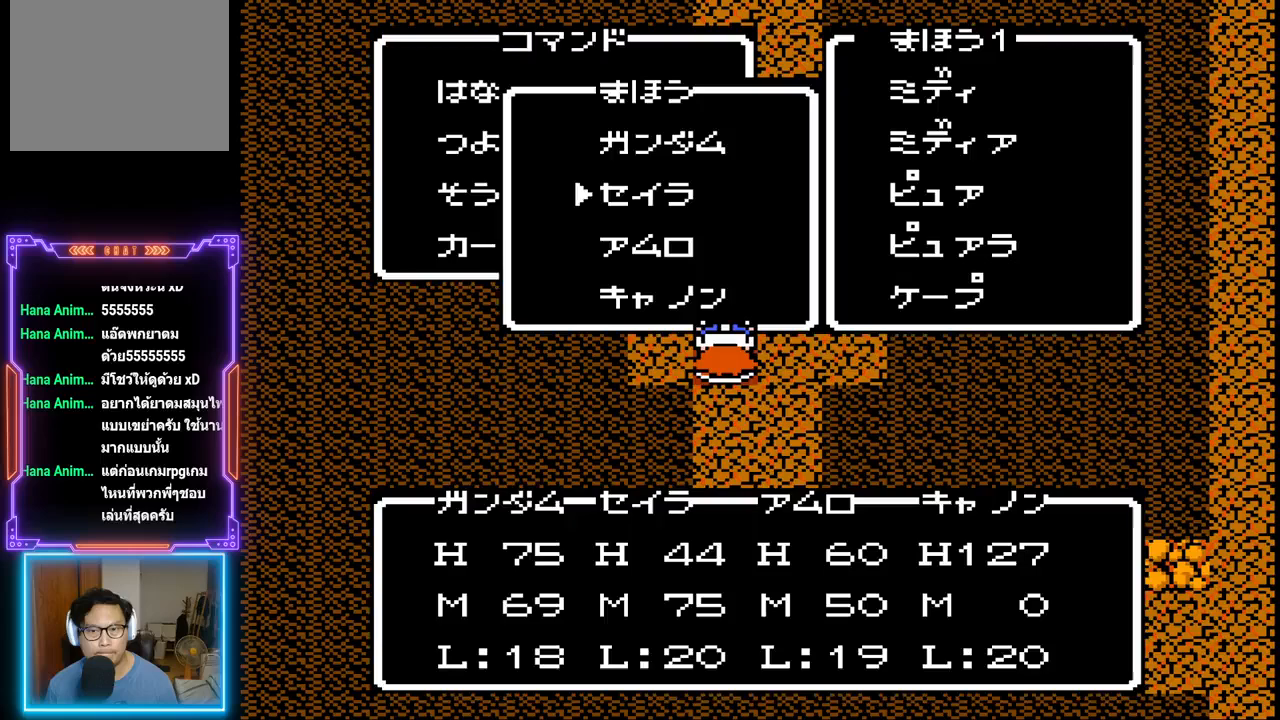
{"buttons": ["DPAD_DOWN"], "events": [[300, "DPAD_DOWN", "down"], [417, "DPAD_DOWN", "up"], [500, "DPAD_DOWN", "down"]]}